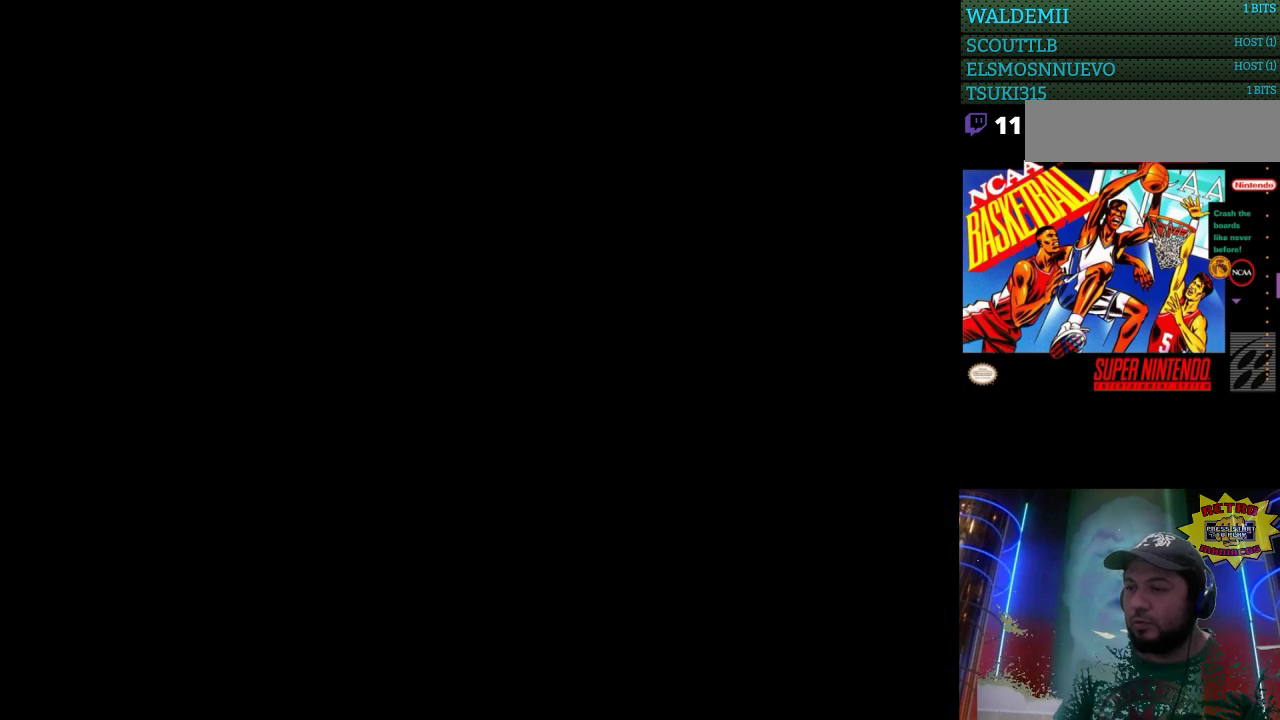
Gameplay with a controller (Nintendo layout); each line is a JSON object with the inputs held at the frame after it. "events" lists button and stick changes between this image and that frame as [ms after this image, input, new state], when the widget could be followed in between. Not read: L3 R3.
{"buttons": [], "events": [[33, "START", "up"]]}
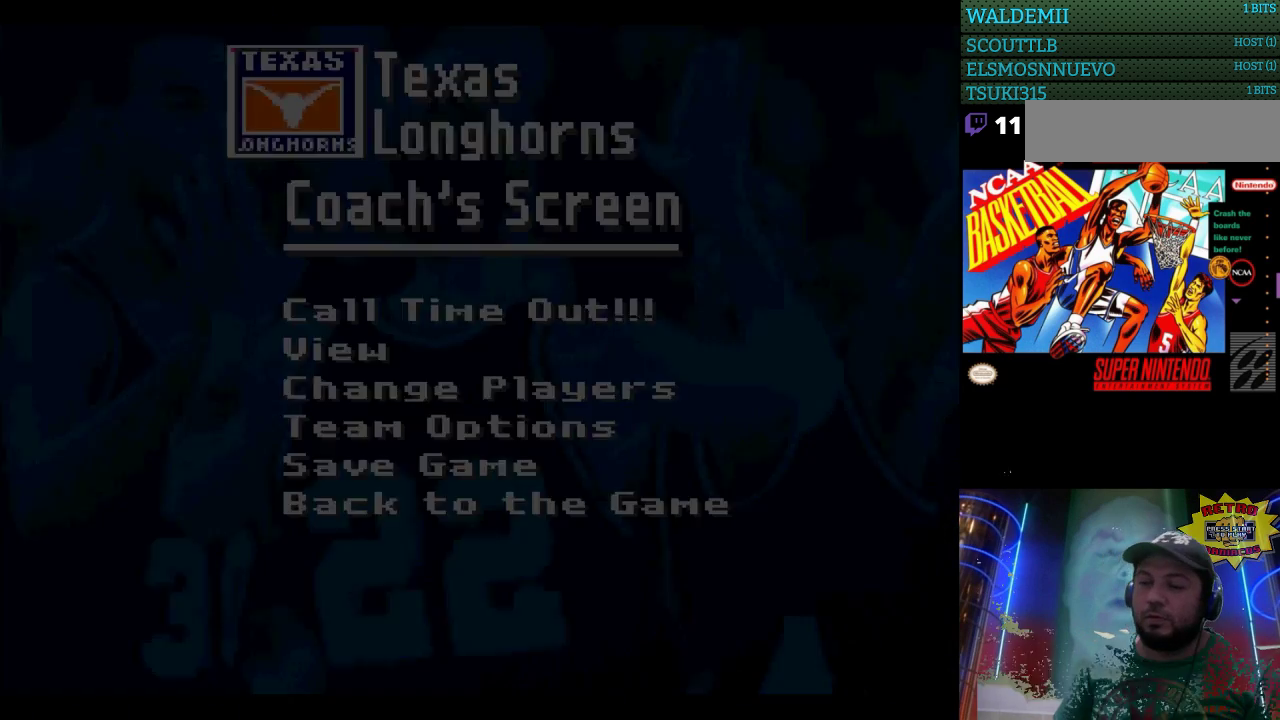
{"buttons": [], "events": []}
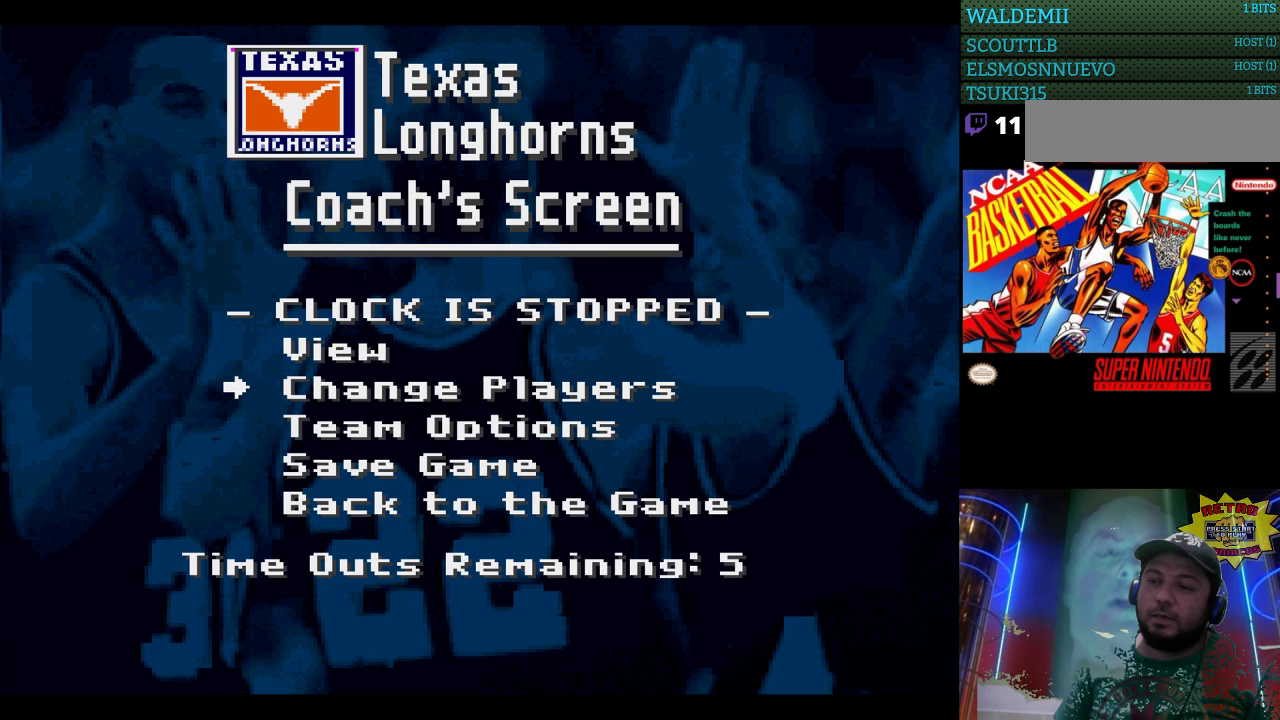
{"buttons": [], "events": []}
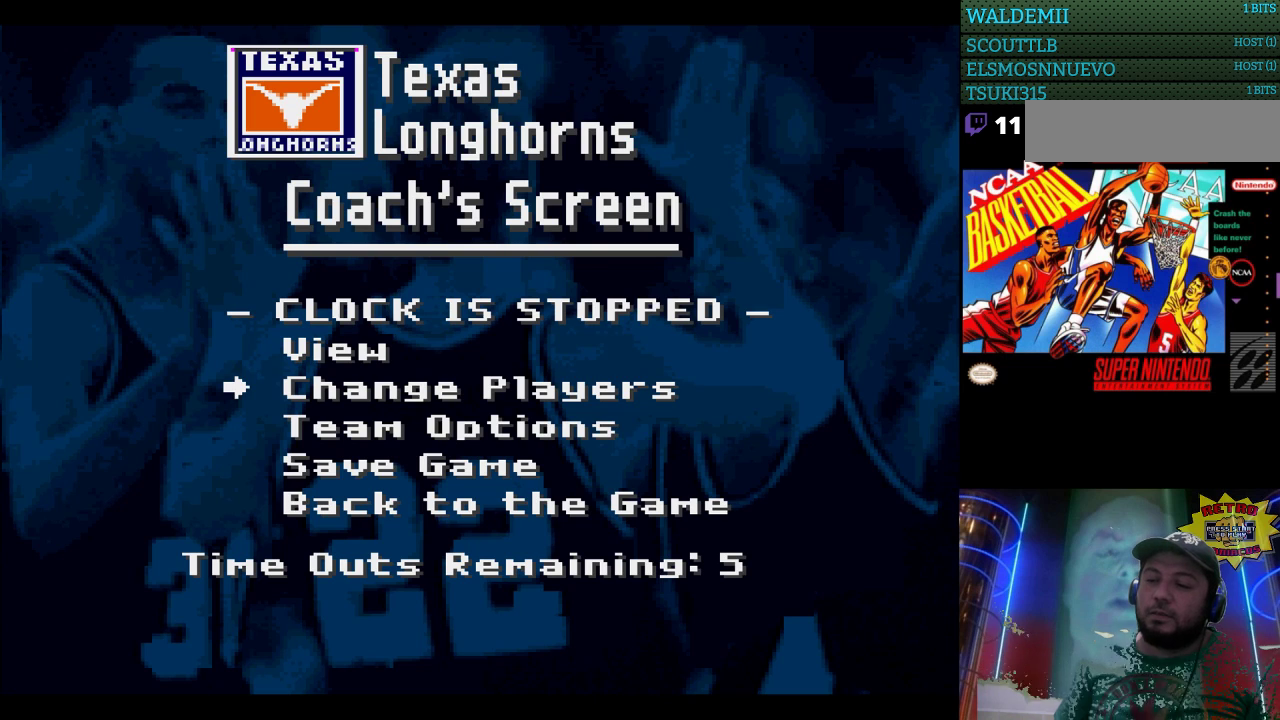
{"buttons": [], "events": [[33, "DPAD_UP", "down"], [100, "DPAD_UP", "up"], [267, "DPAD_UP", "down"], [333, "DPAD_UP", "up"]]}
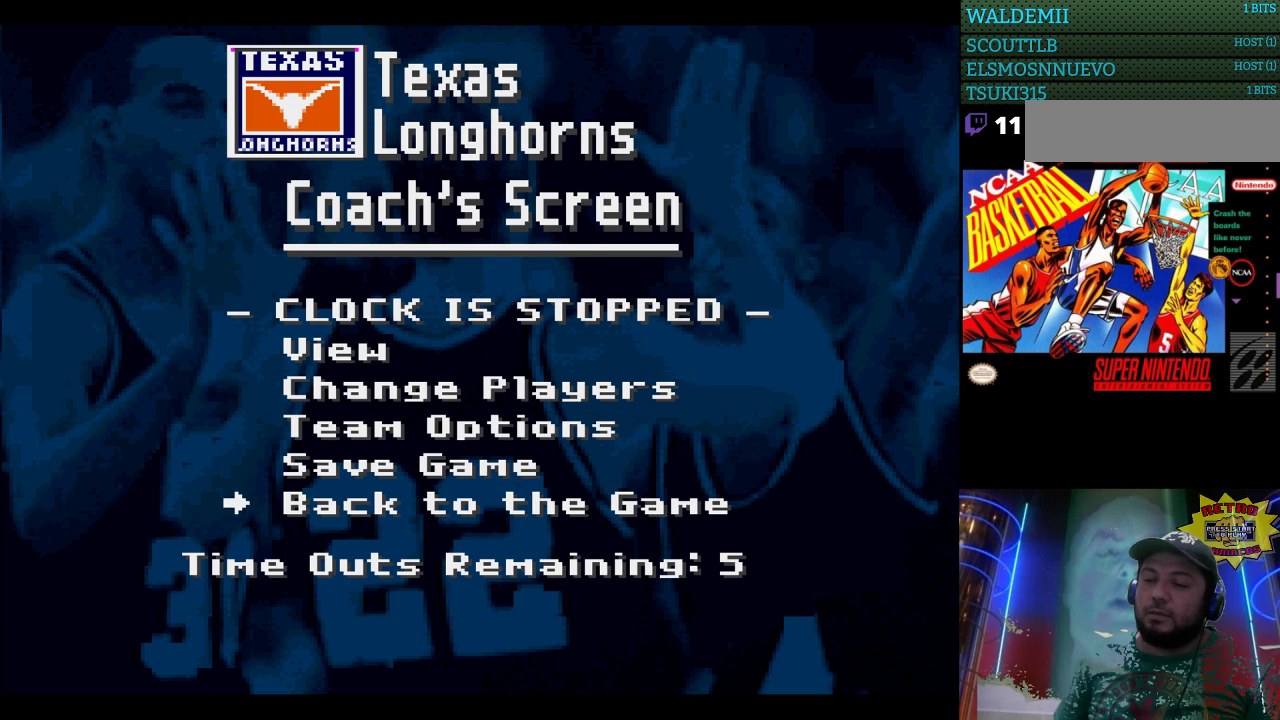
{"buttons": [], "events": [[200, "A", "down"], [267, "A", "up"]]}
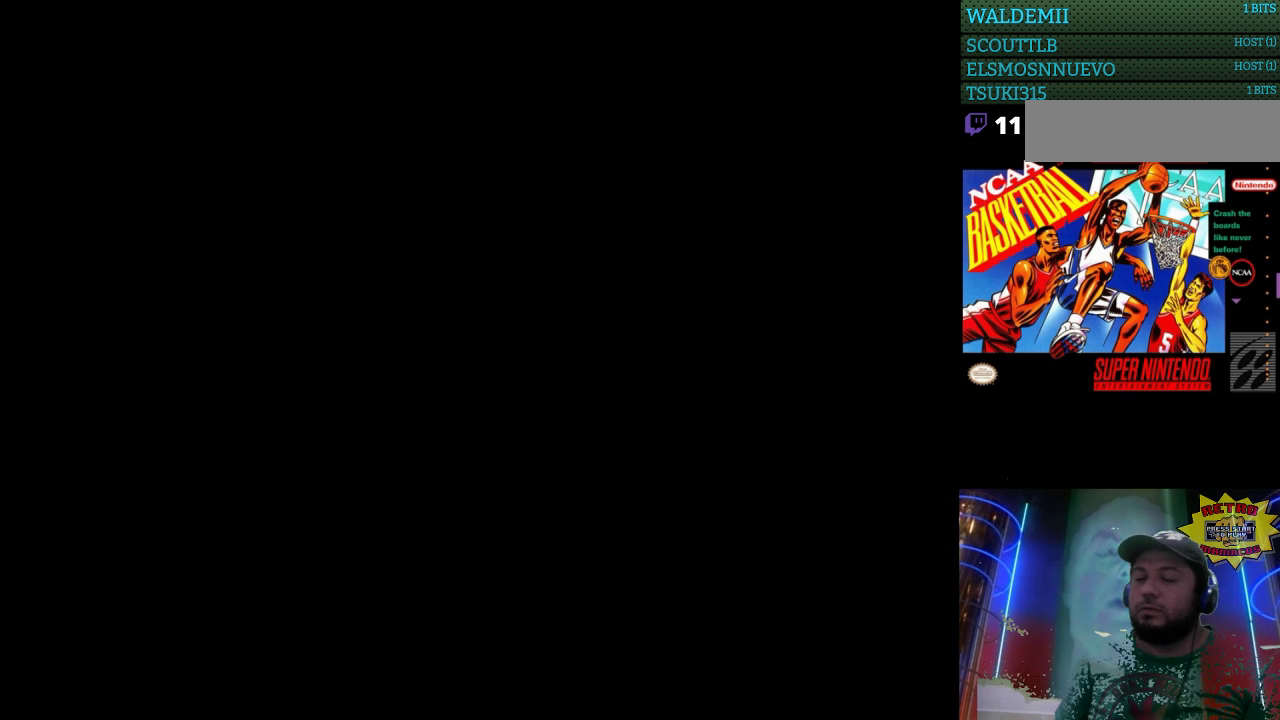
{"buttons": [], "events": []}
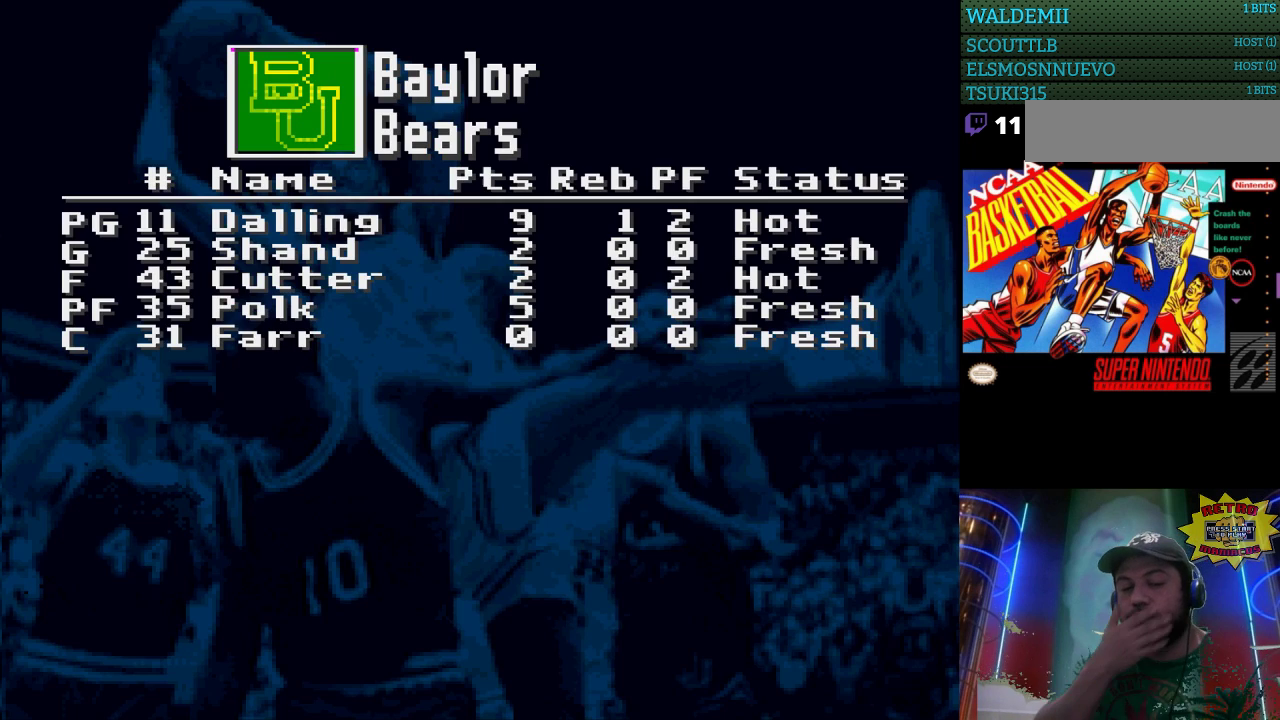
{"buttons": [], "events": []}
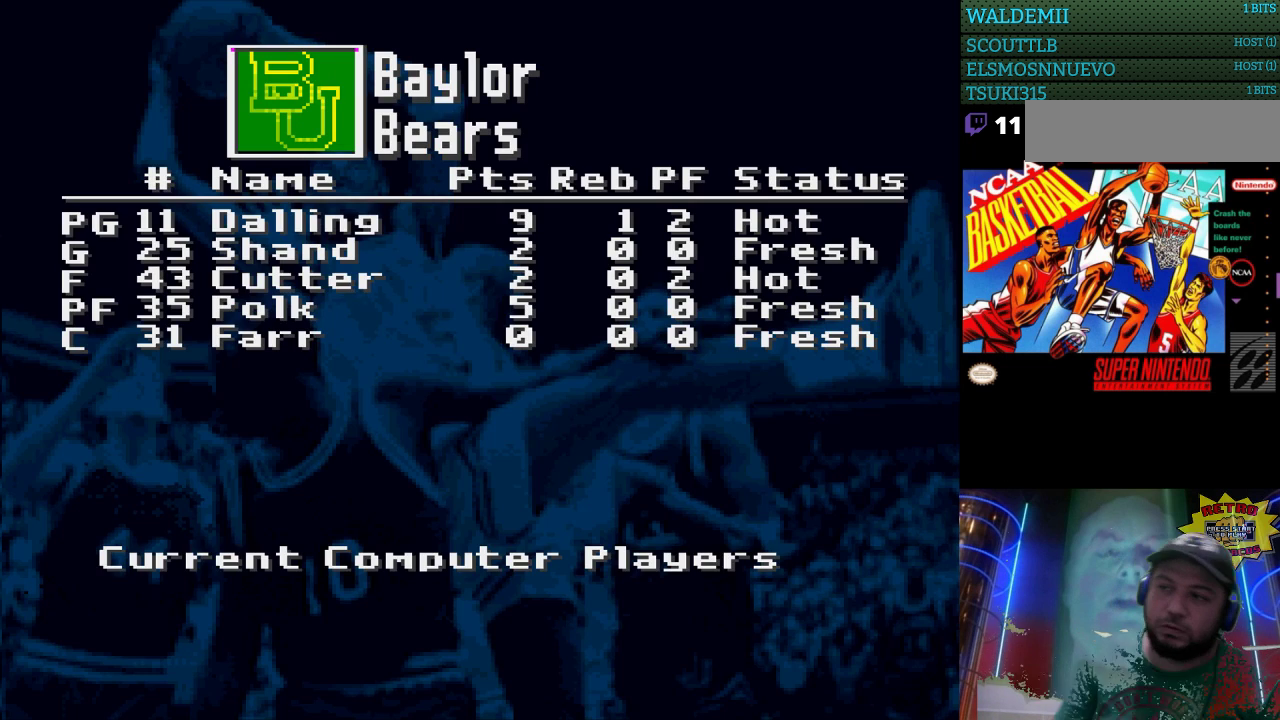
{"buttons": [], "events": [[300, "A", "down"], [433, "A", "up"]]}
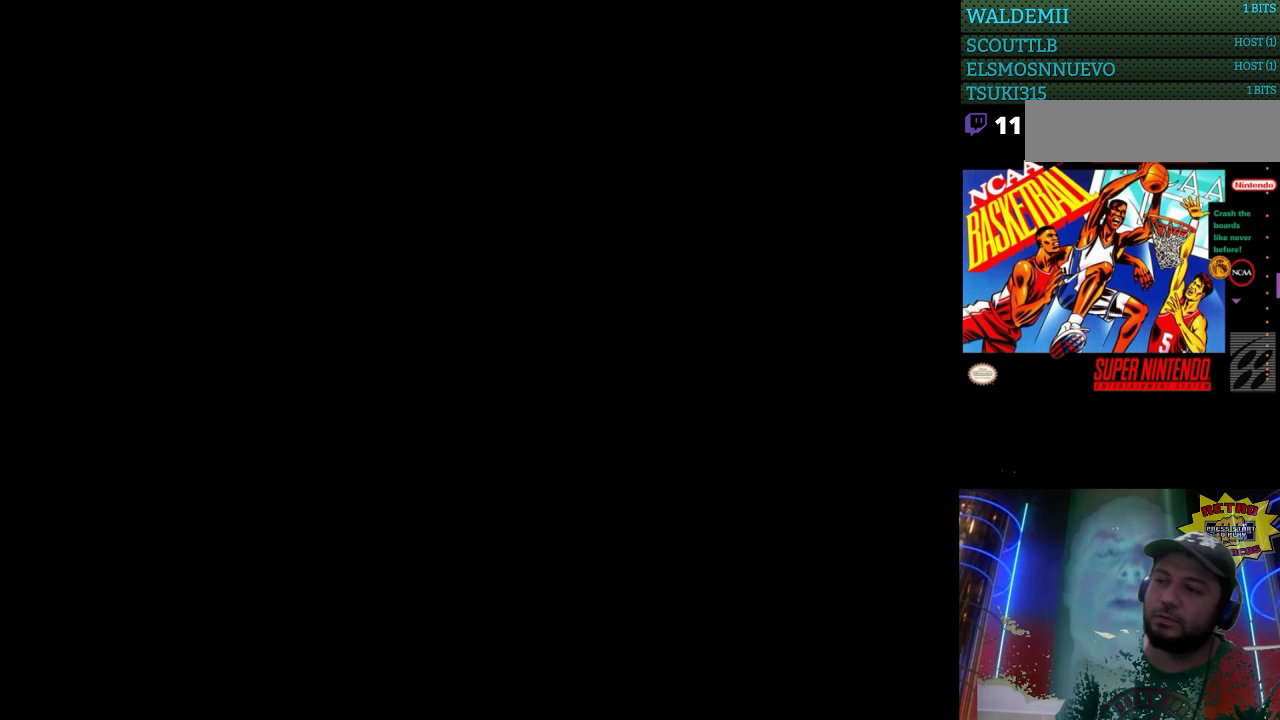
{"buttons": [], "events": []}
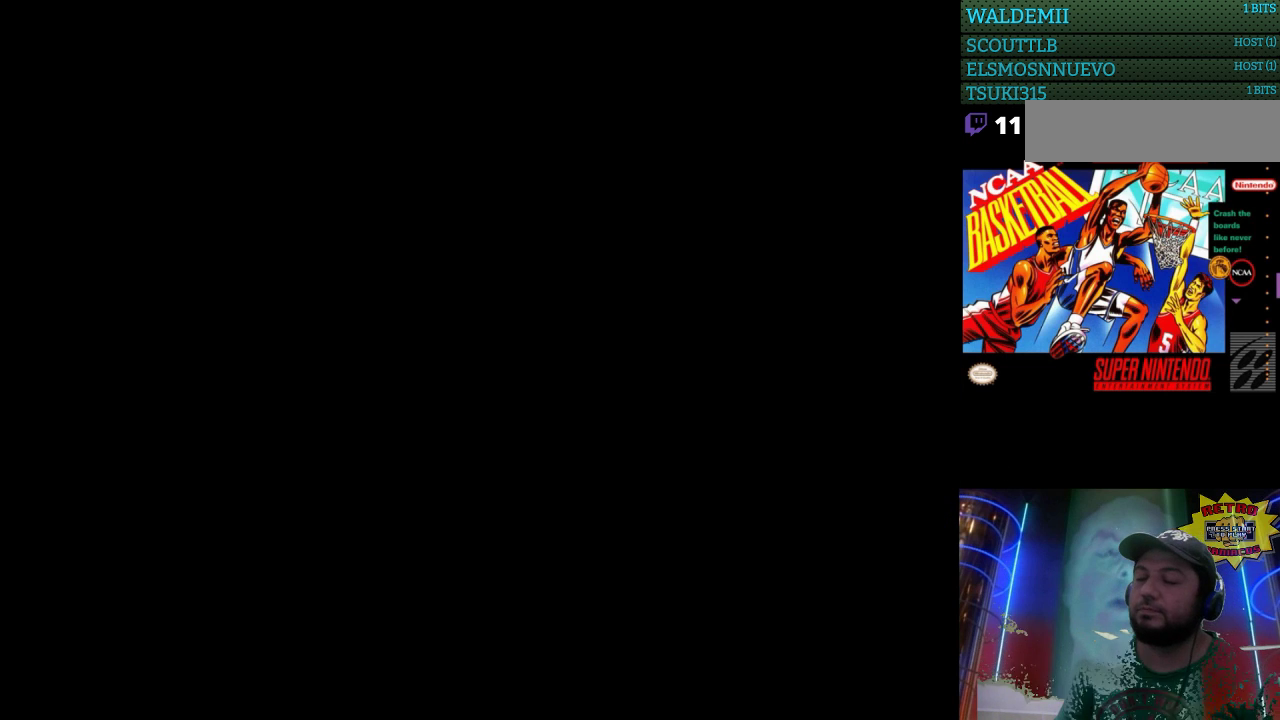
{"buttons": [], "events": []}
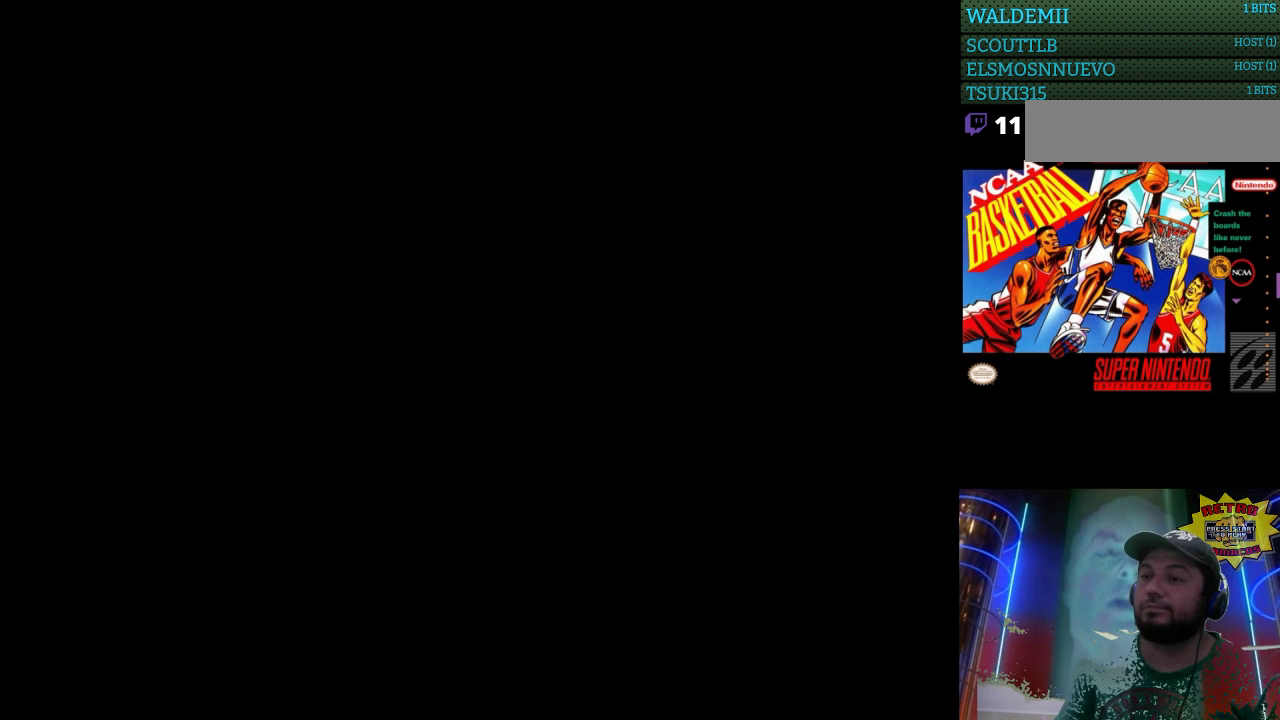
{"buttons": [], "events": []}
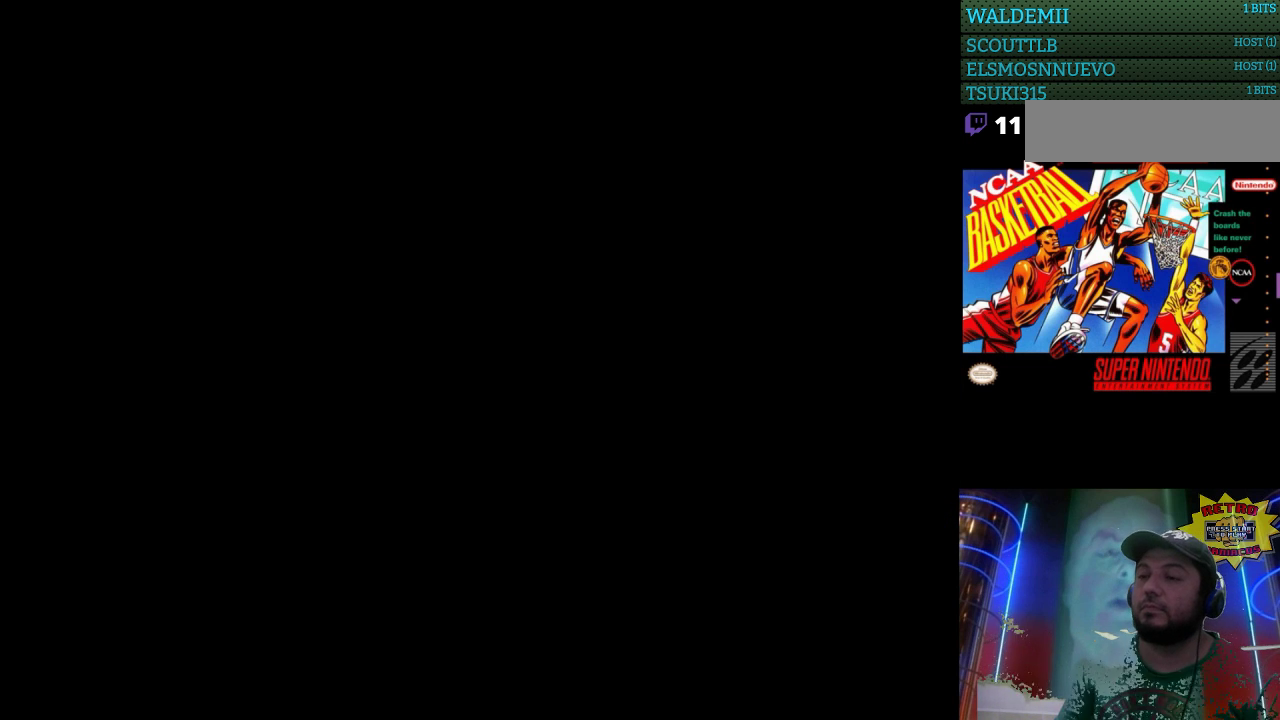
{"buttons": [], "events": []}
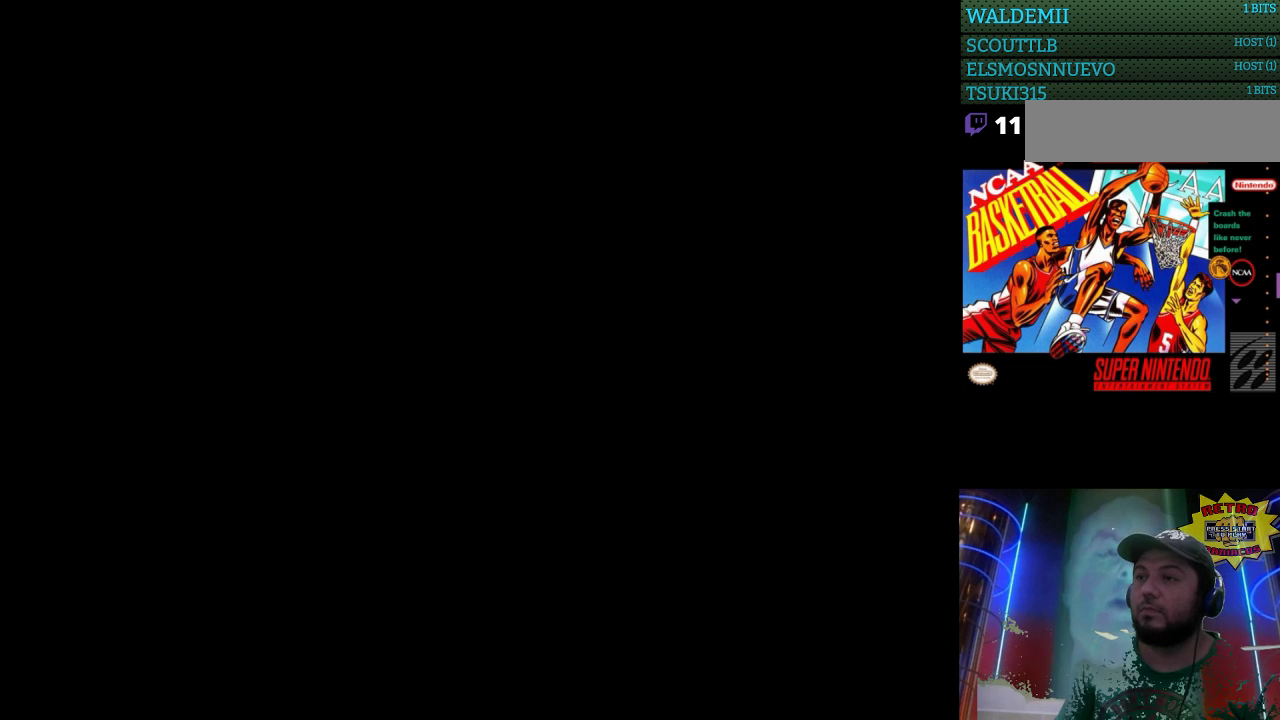
{"buttons": [], "events": []}
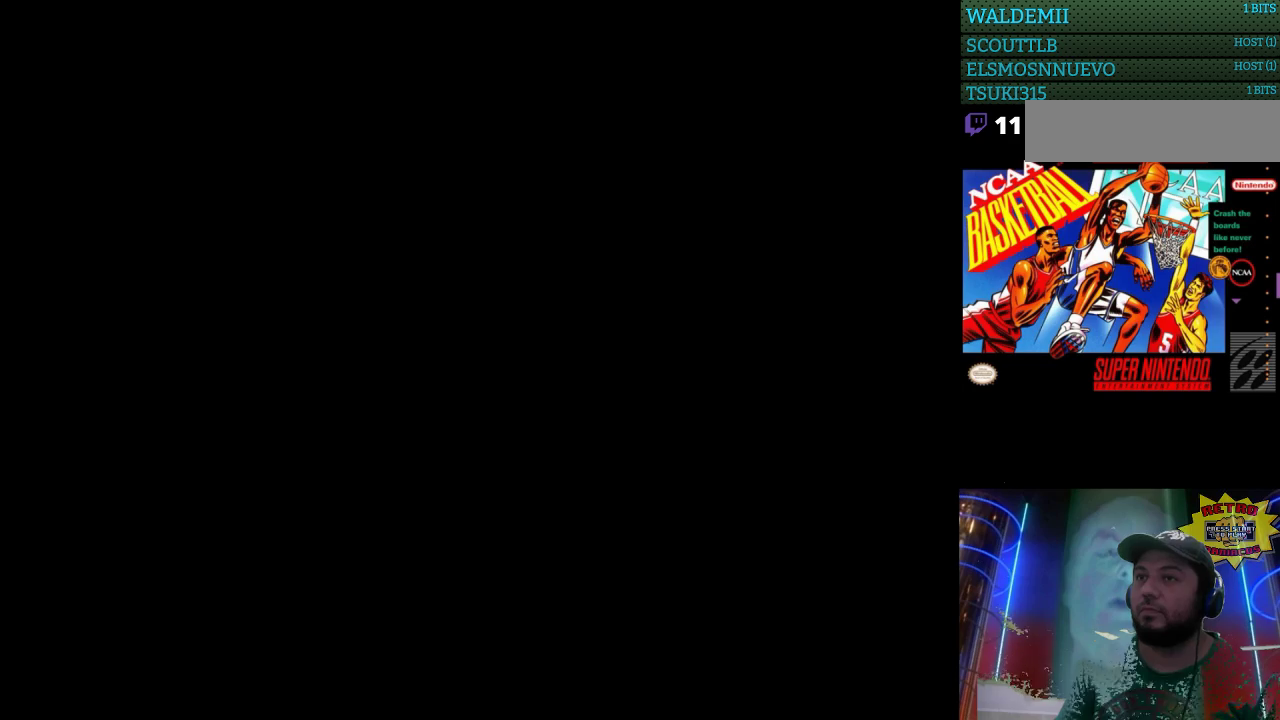
{"buttons": [], "events": []}
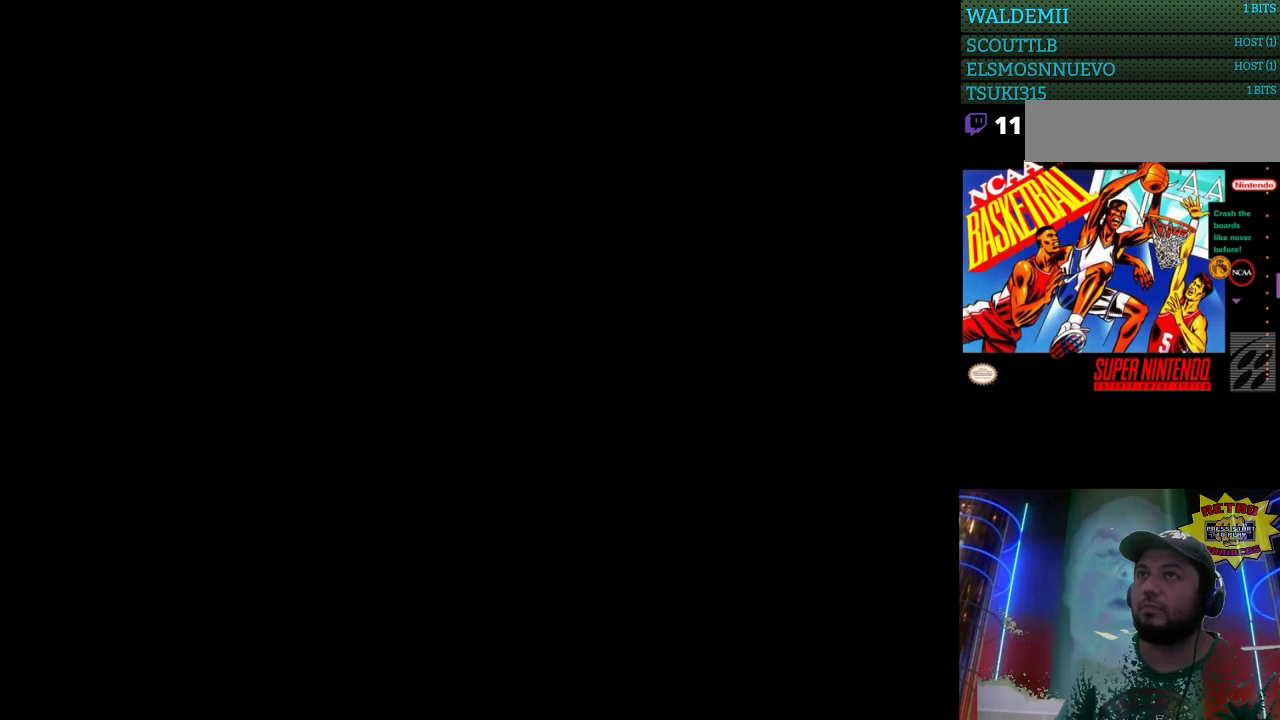
{"buttons": [], "events": []}
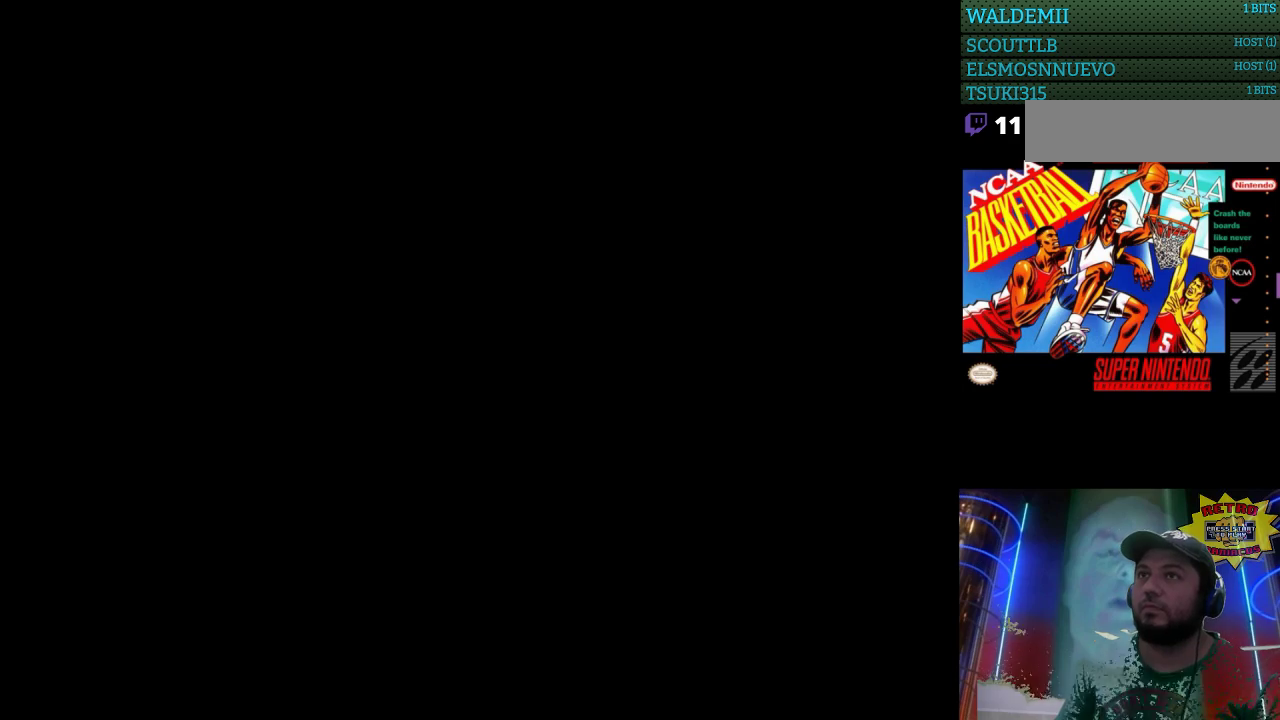
{"buttons": [], "events": []}
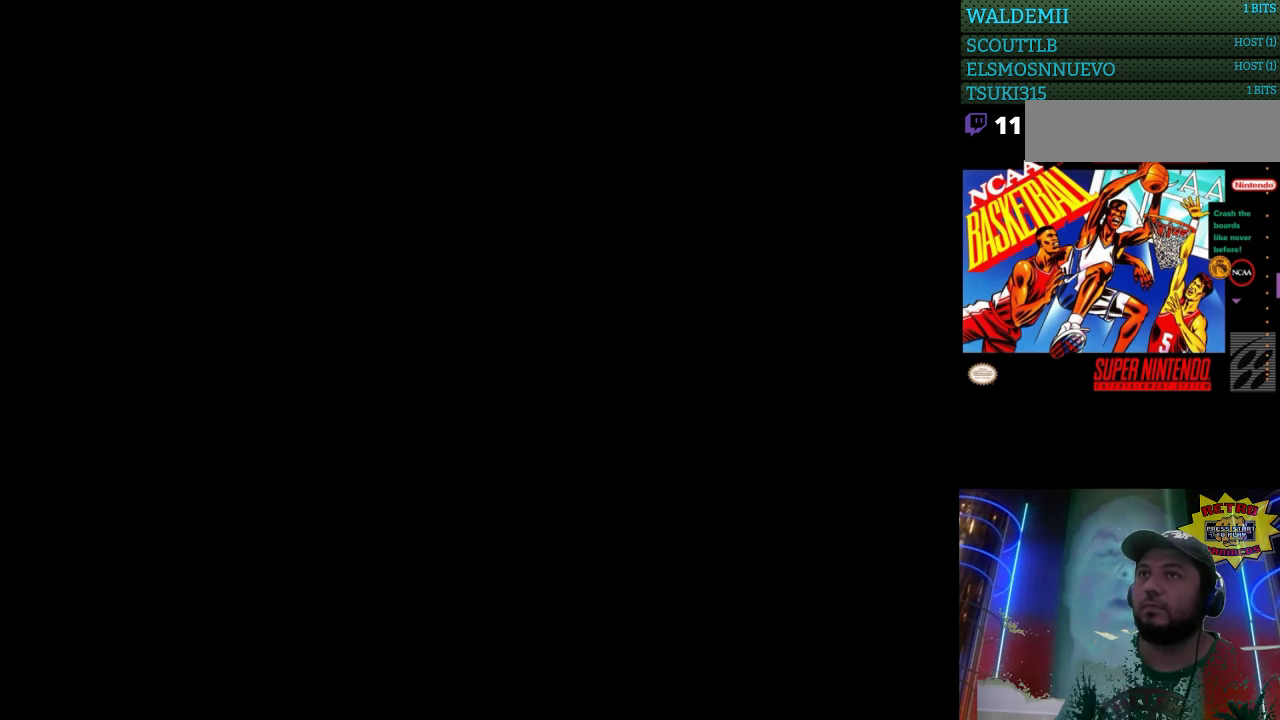
{"buttons": [], "events": []}
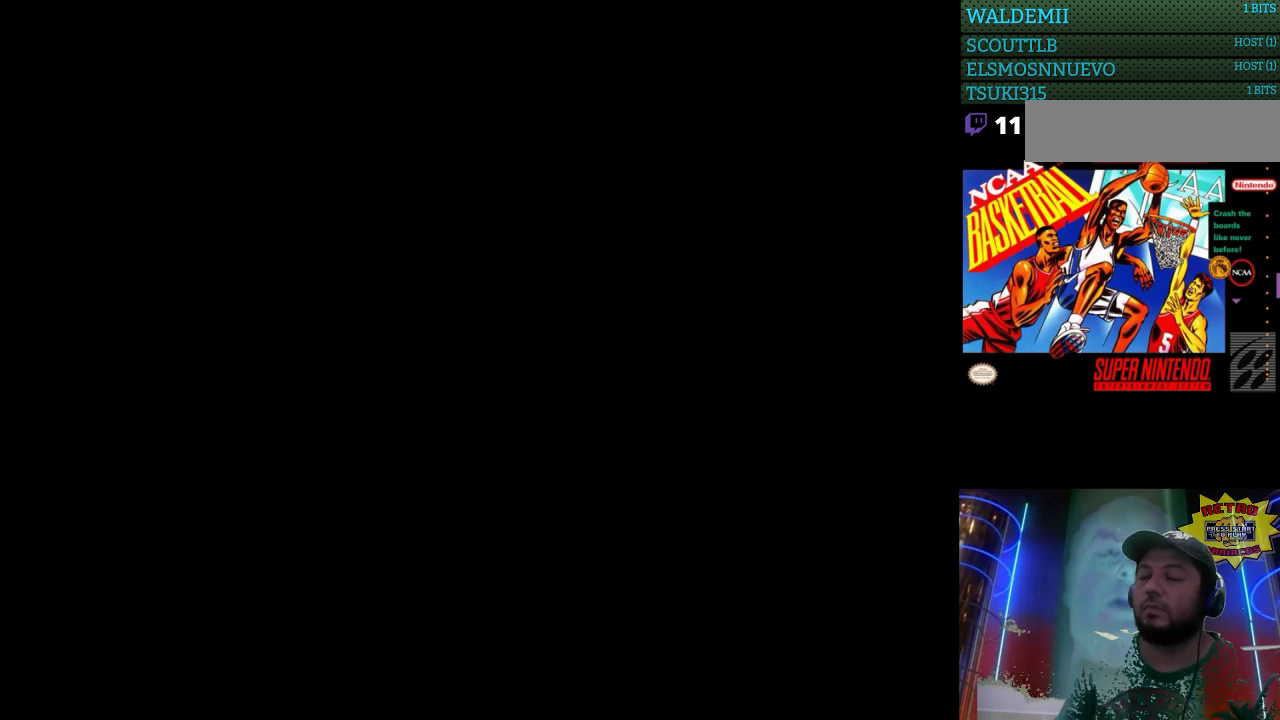
{"buttons": [], "events": []}
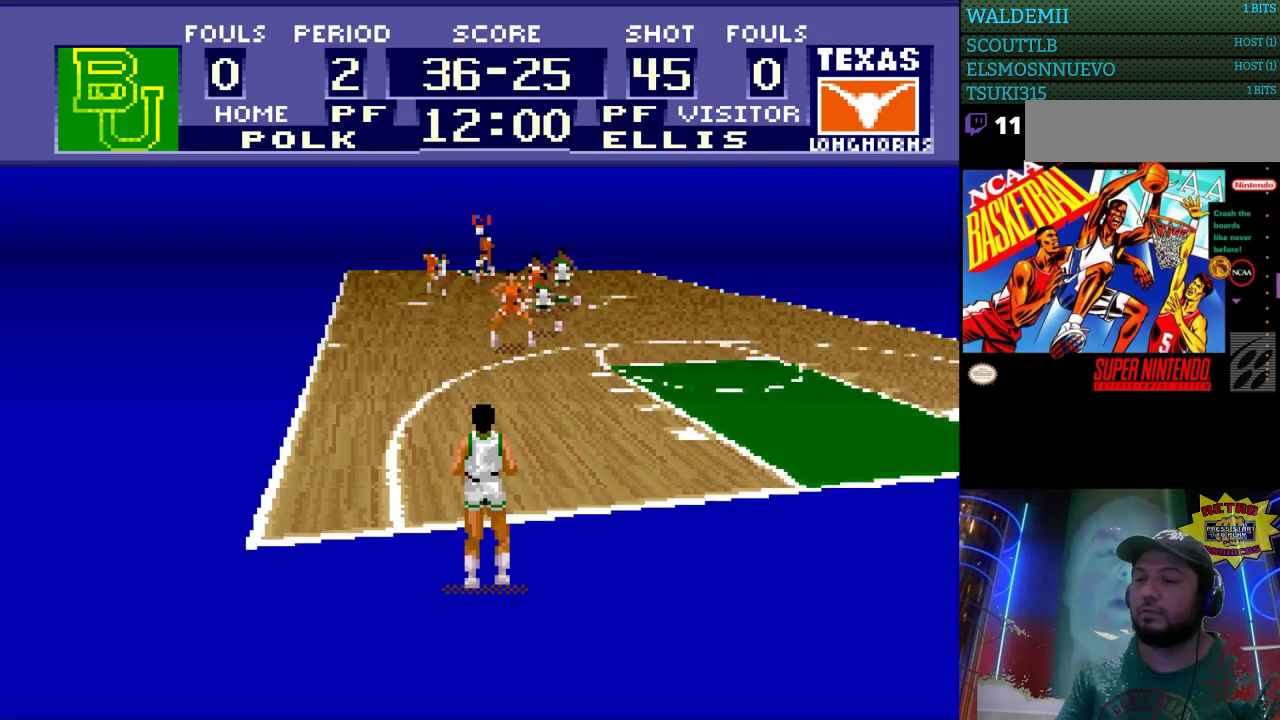
{"buttons": [], "events": [[233, "A", "down"], [367, "A", "up"]]}
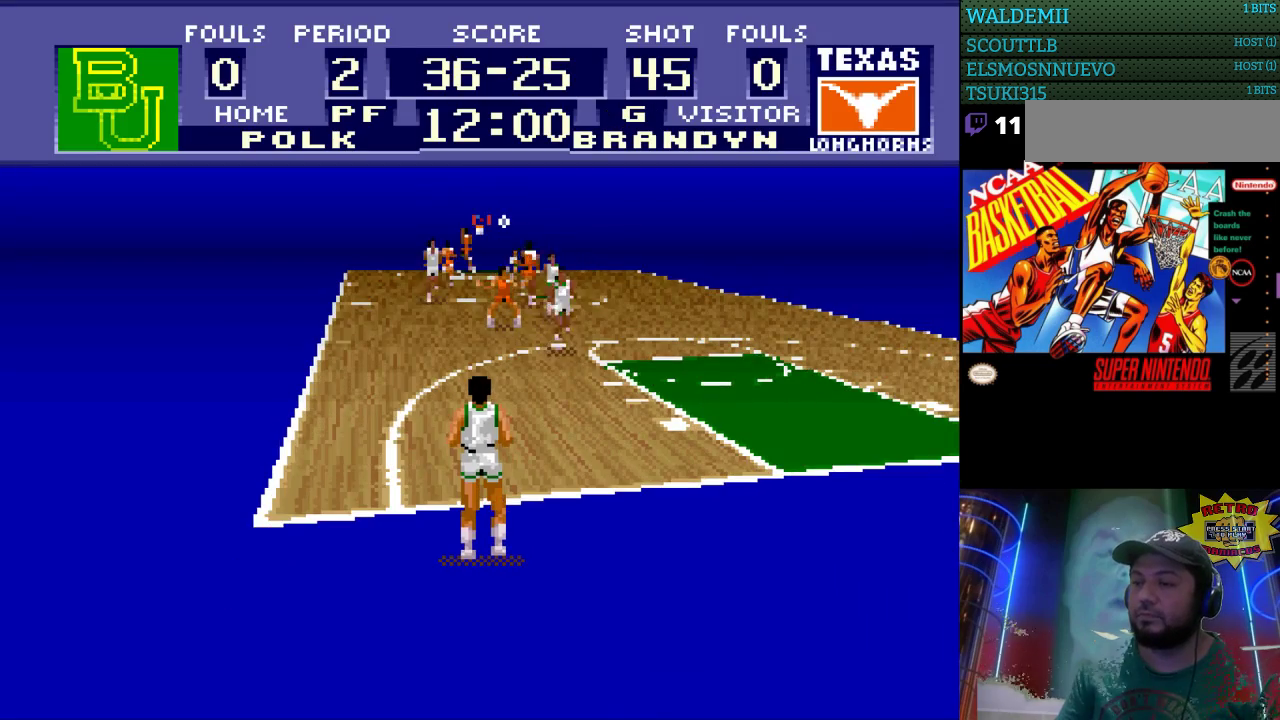
{"buttons": [], "events": []}
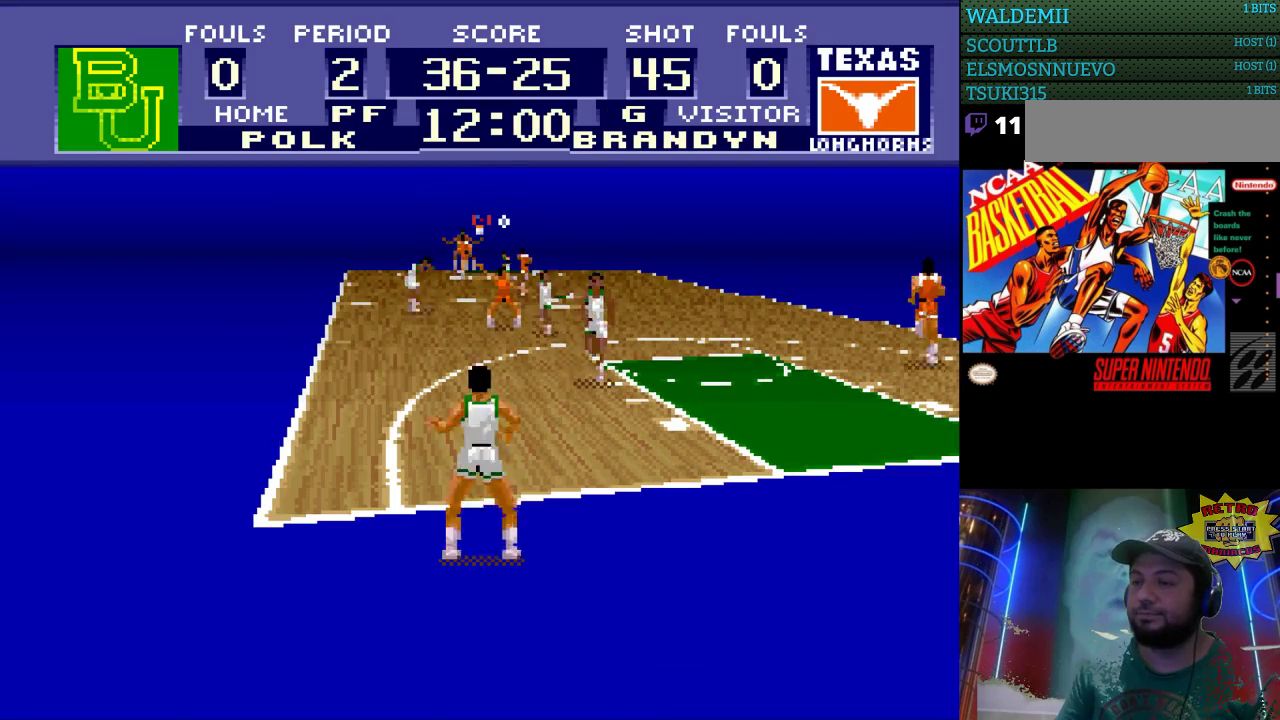
{"buttons": [], "events": []}
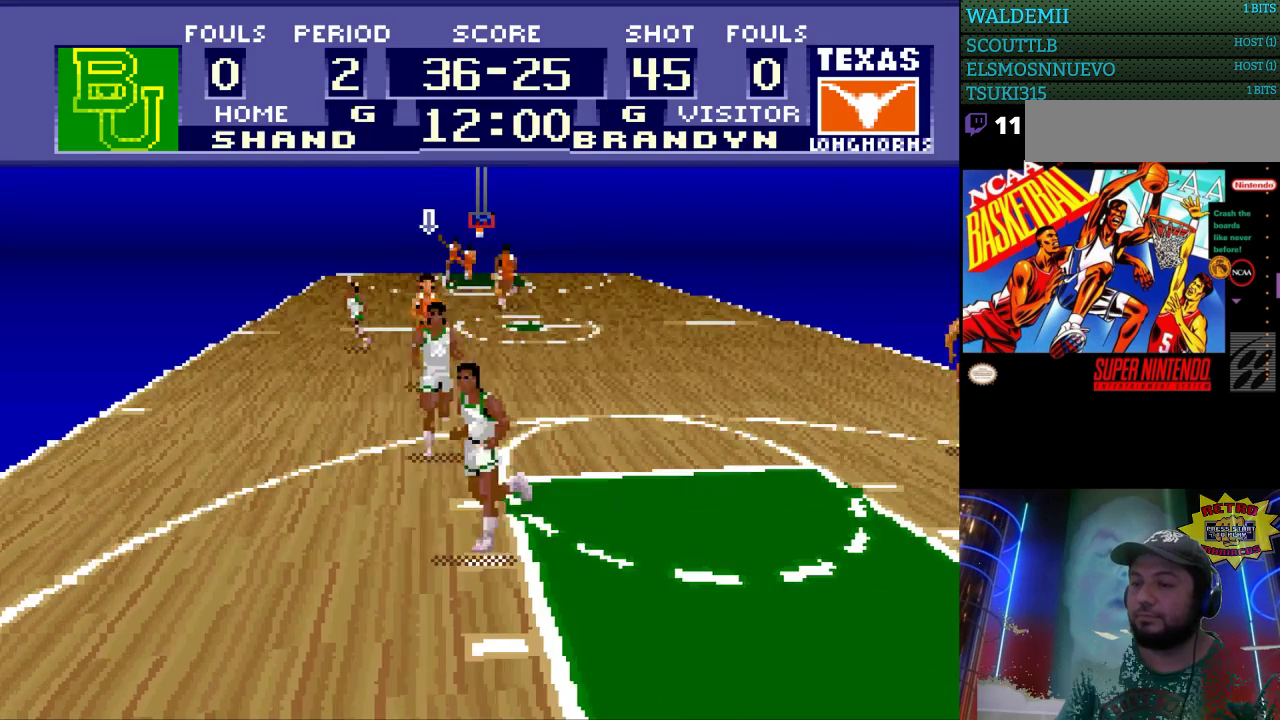
{"buttons": ["DPAD_RIGHT"], "events": [[200, "DPAD_RIGHT", "down"], [200, "DPAD_UP", "down"], [467, "DPAD_UP", "up"]]}
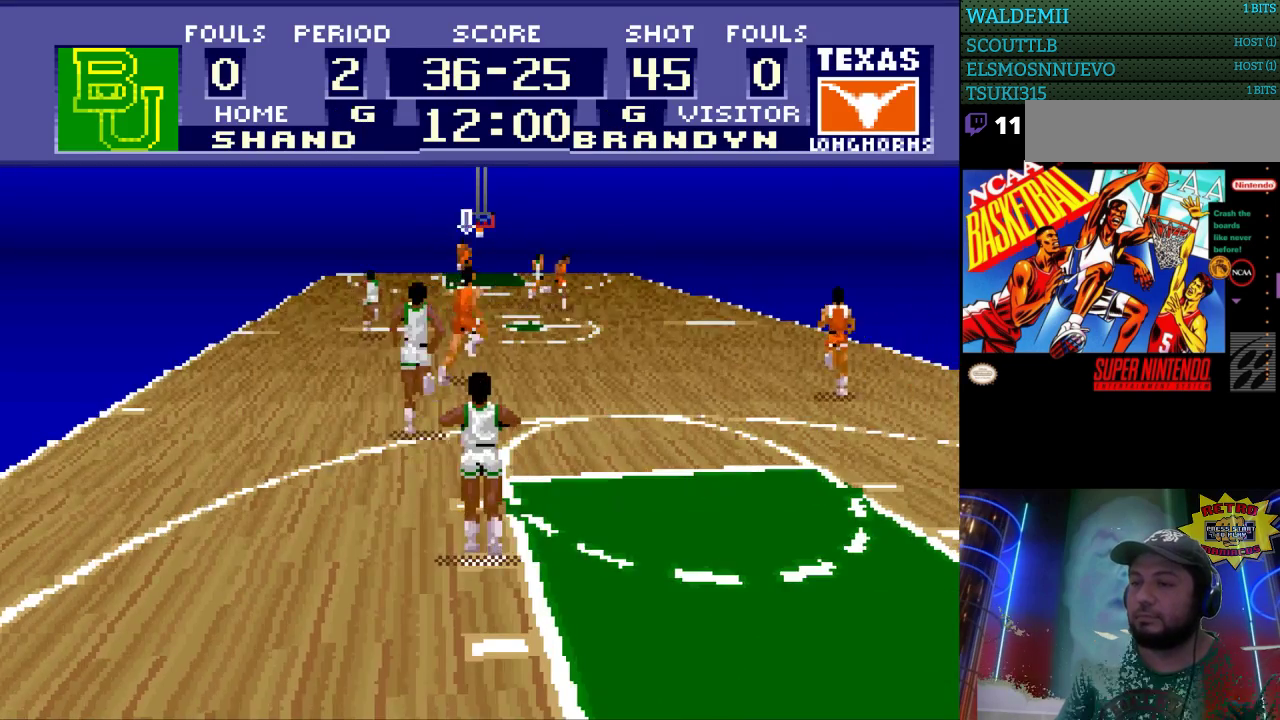
{"buttons": ["DPAD_UP"], "events": [[33, "DPAD_RIGHT", "up"], [67, "DPAD_LEFT", "down"], [233, "DPAD_UP", "down"], [333, "DPAD_LEFT", "up"]]}
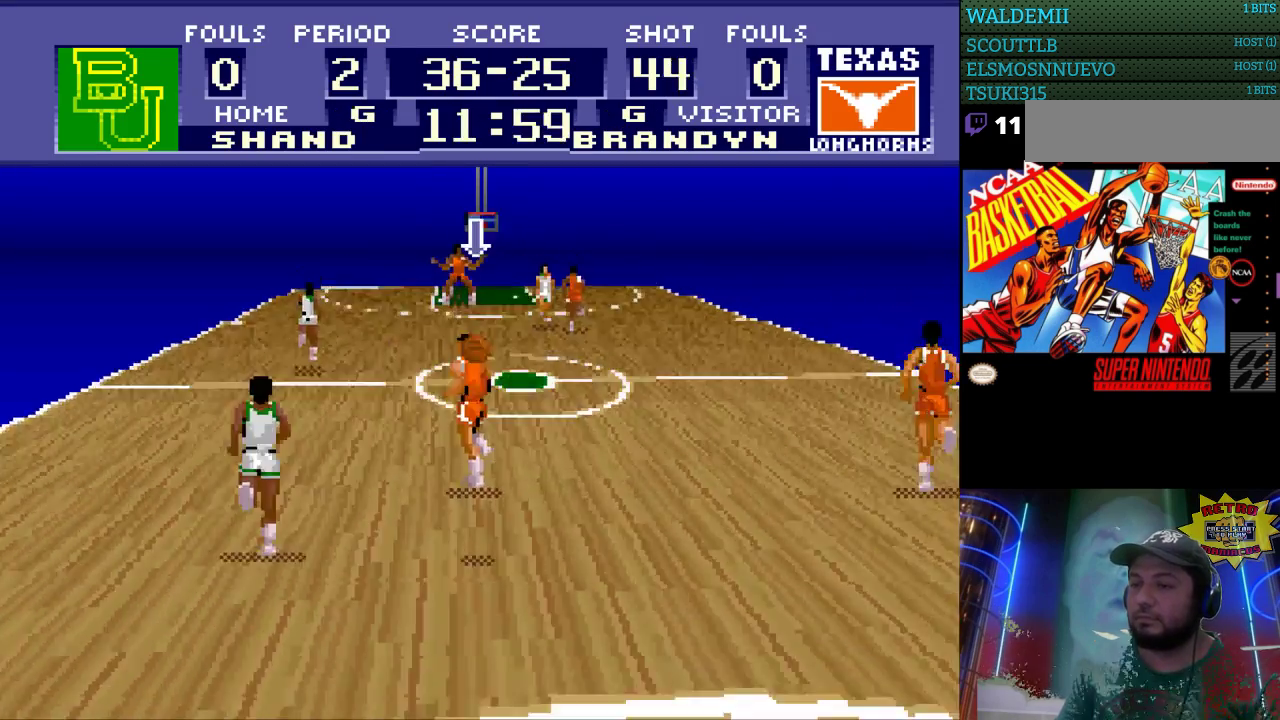
{"buttons": ["DPAD_UP"], "events": []}
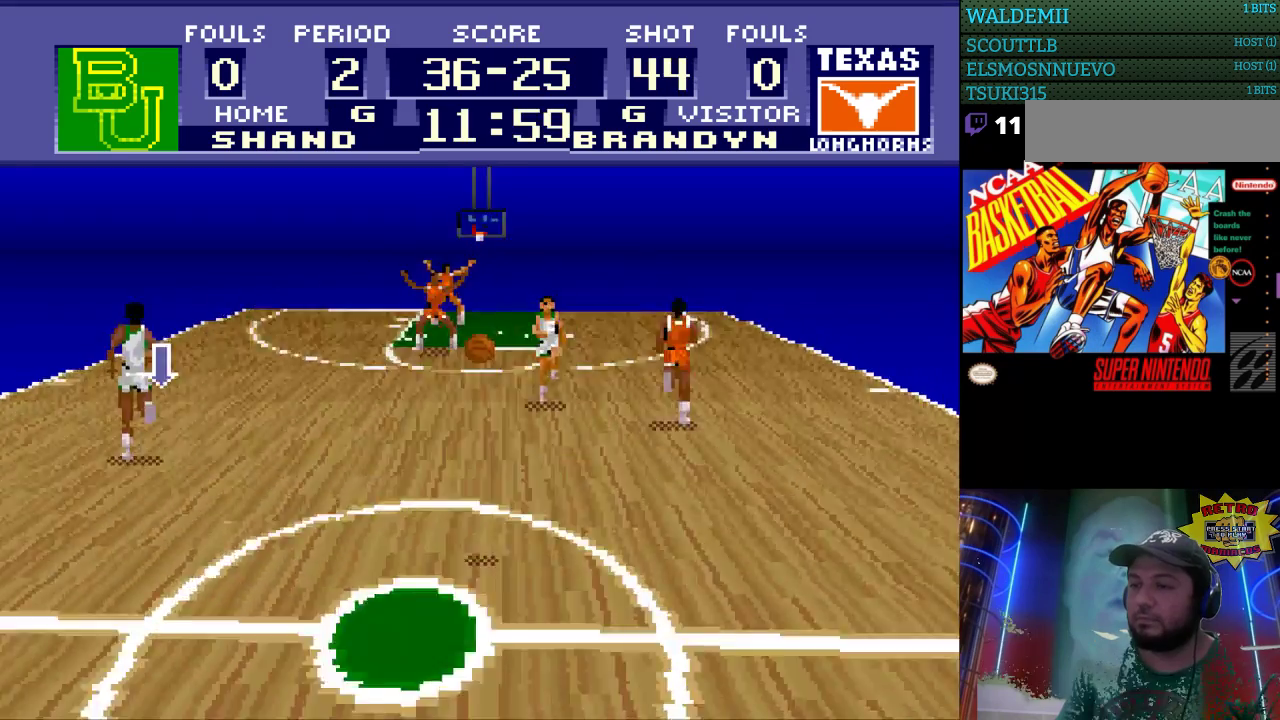
{"buttons": ["DPAD_UP"], "events": []}
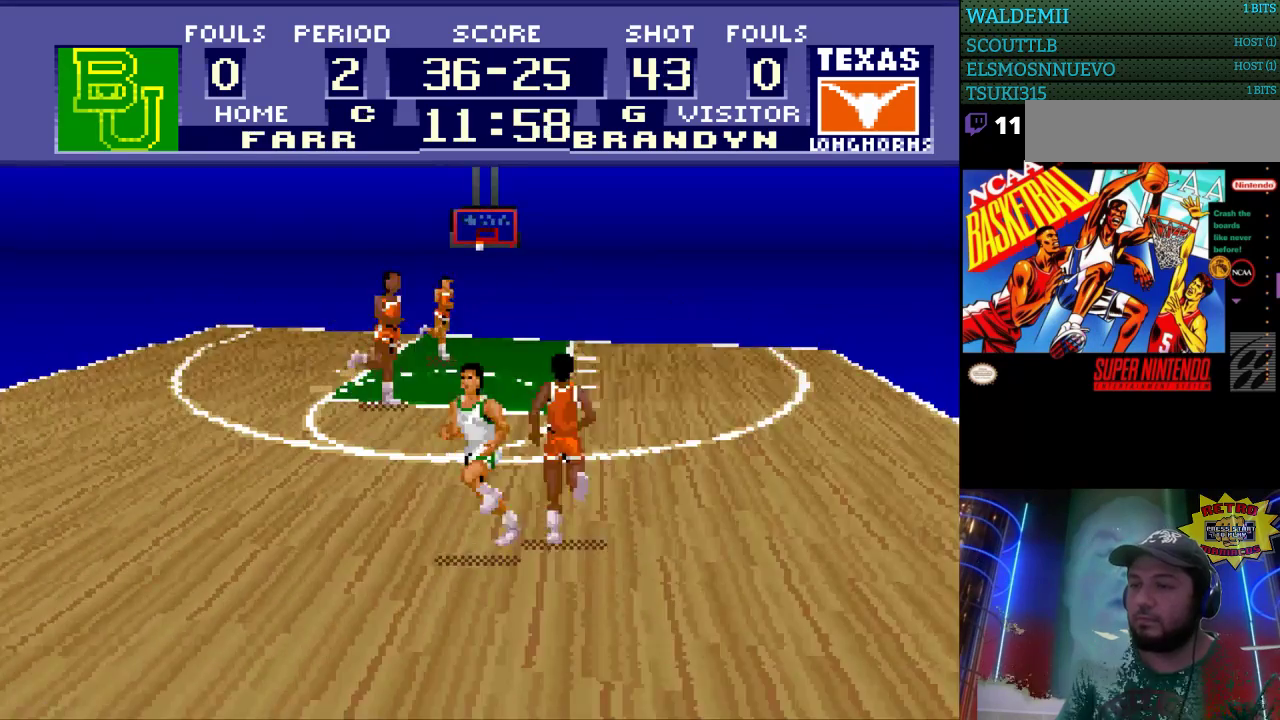
{"buttons": ["DPAD_UP"], "events": []}
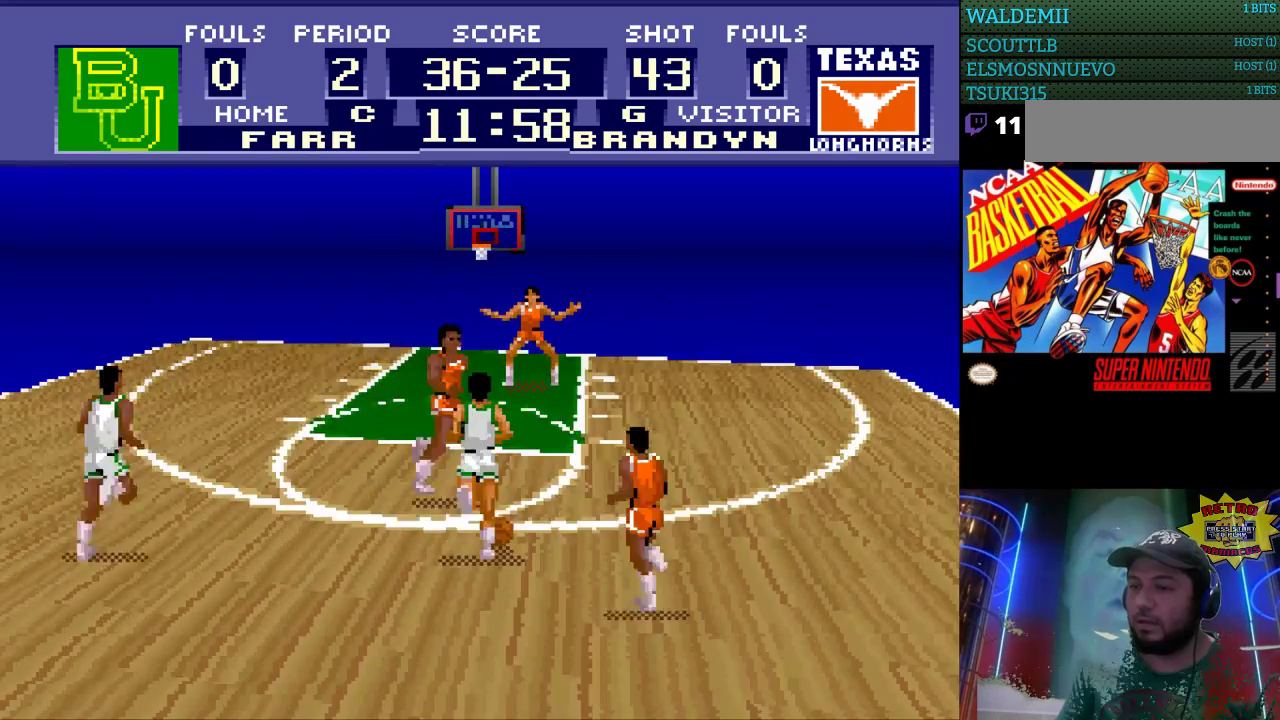
{"buttons": ["DPAD_UP", "DPAD_LEFT"], "events": [[500, "DPAD_LEFT", "down"]]}
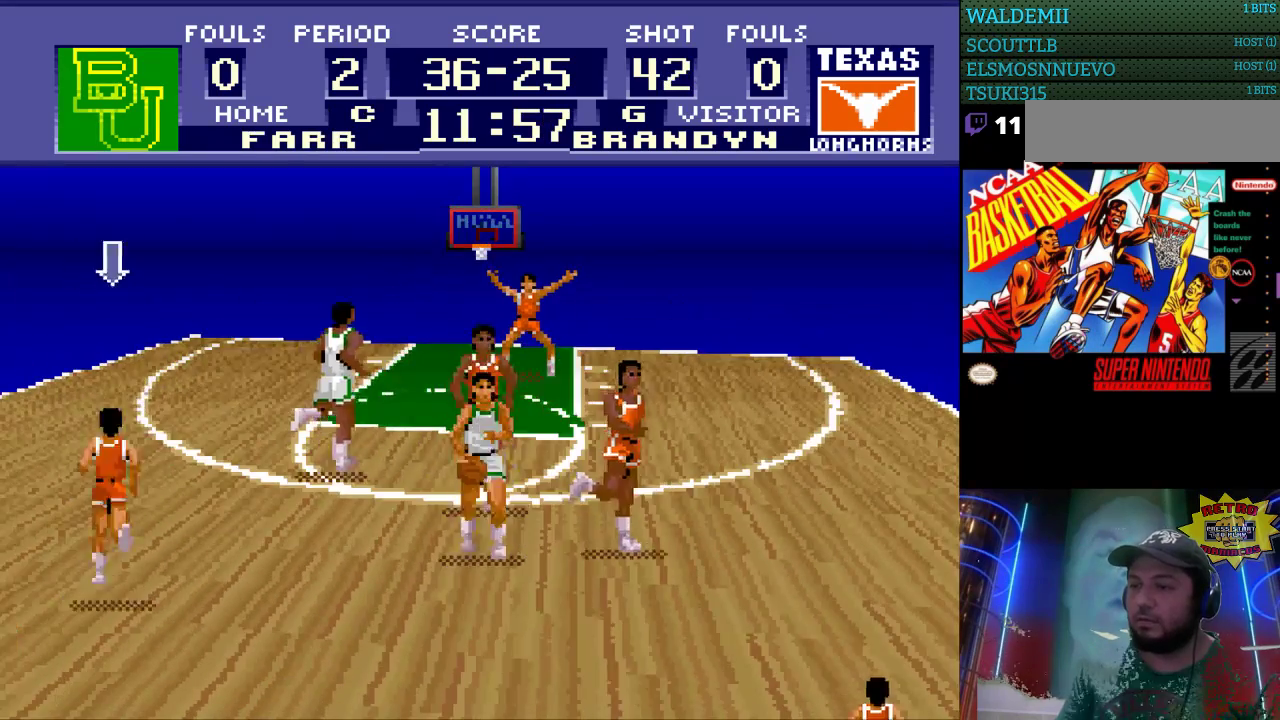
{"buttons": ["DPAD_UP", "DPAD_RIGHT"], "events": [[67, "DPAD_UP", "up"], [167, "DPAD_UP", "down"], [233, "DPAD_LEFT", "up"], [500, "DPAD_RIGHT", "down"]]}
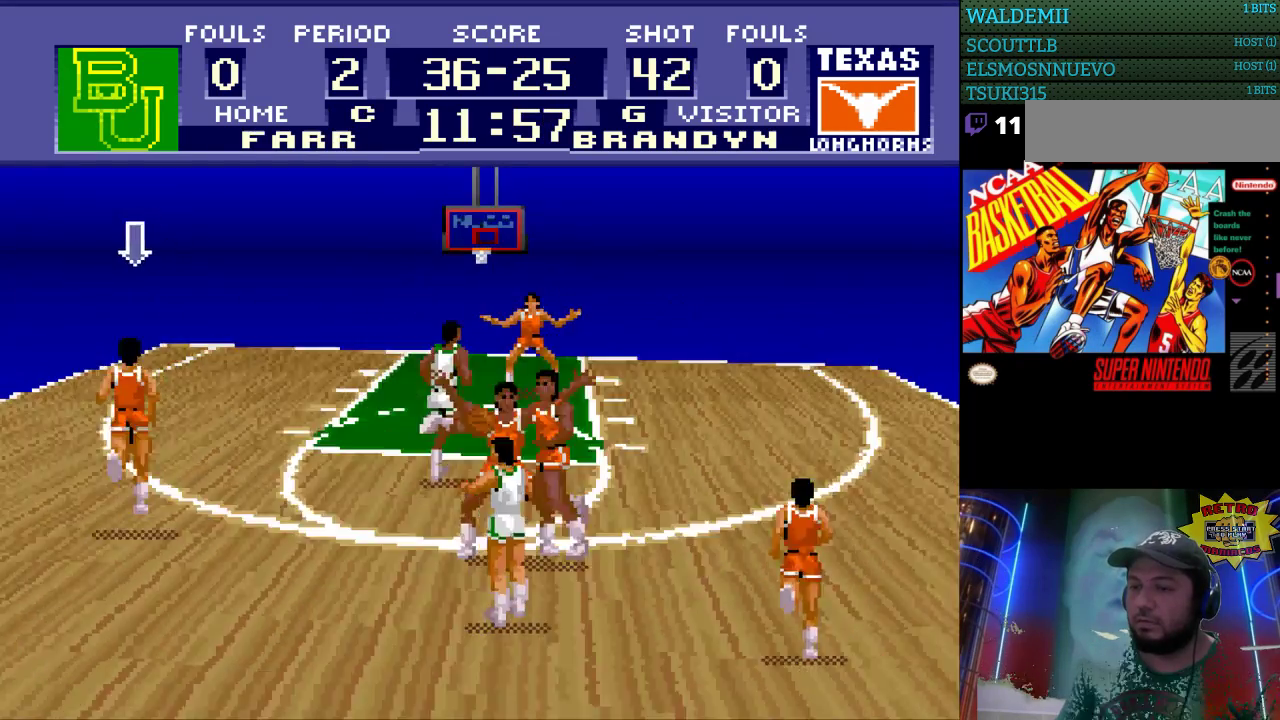
{"buttons": ["DPAD_UP"], "events": [[367, "DPAD_RIGHT", "up"]]}
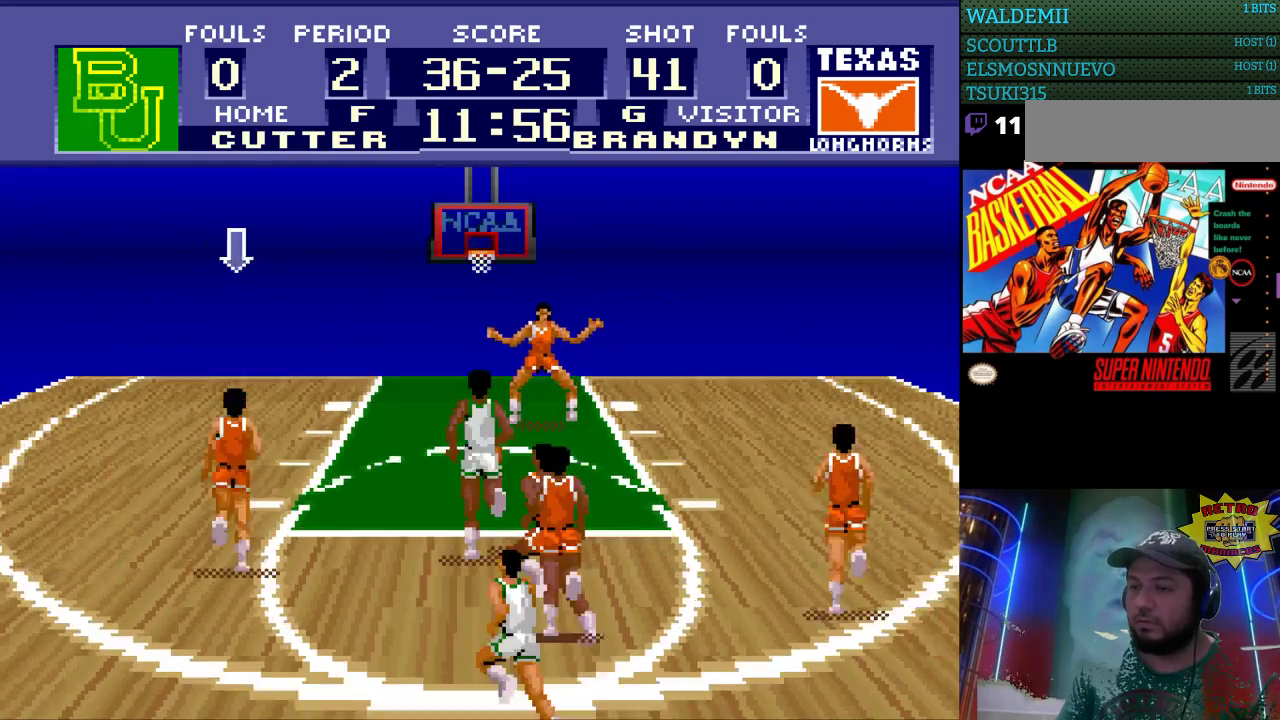
{"buttons": ["DPAD_RIGHT"], "events": [[367, "DPAD_RIGHT", "down"], [433, "DPAD_UP", "up"]]}